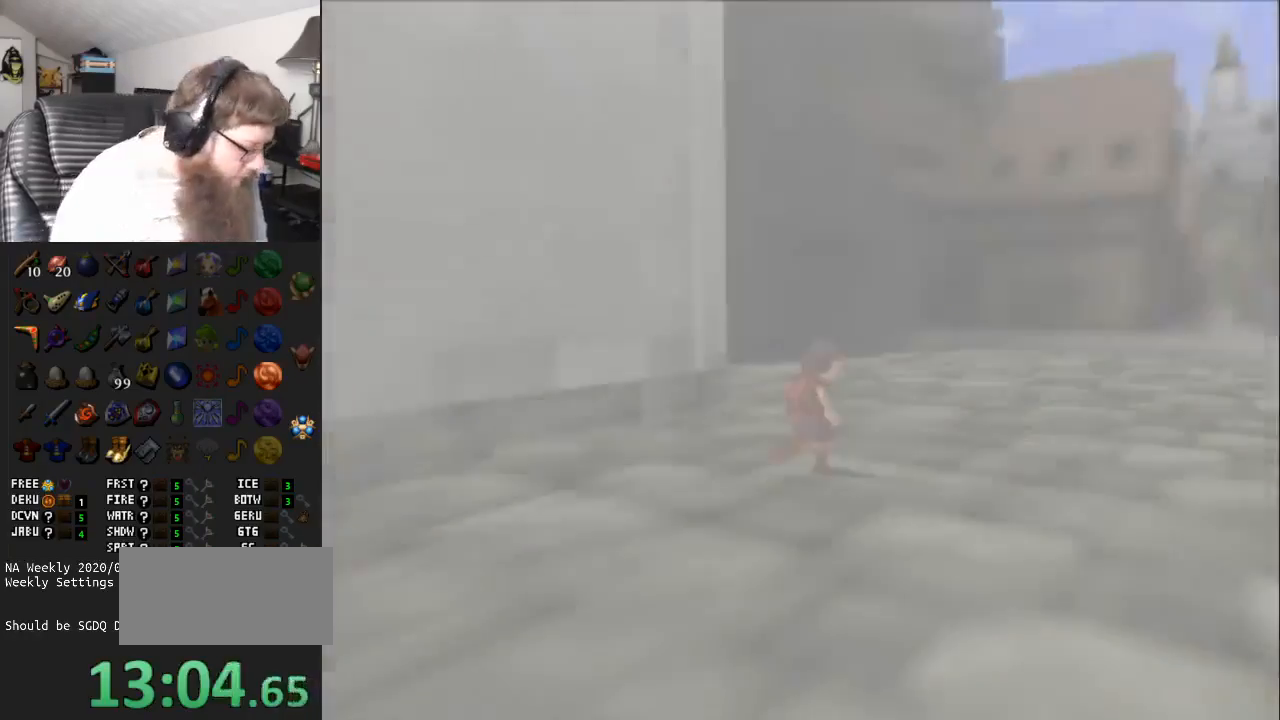
Gameplay with a controller (Nintendo layout); each line is a JSON object with the inputs held at the frame after it. "events" lists button and stick changes between this image and that frame as [ms after this image, input, new state], when the widget could be followed in between. Not read: L3 R3.
{"buttons": [], "left_stick": "center", "right_stick": "center", "events": []}
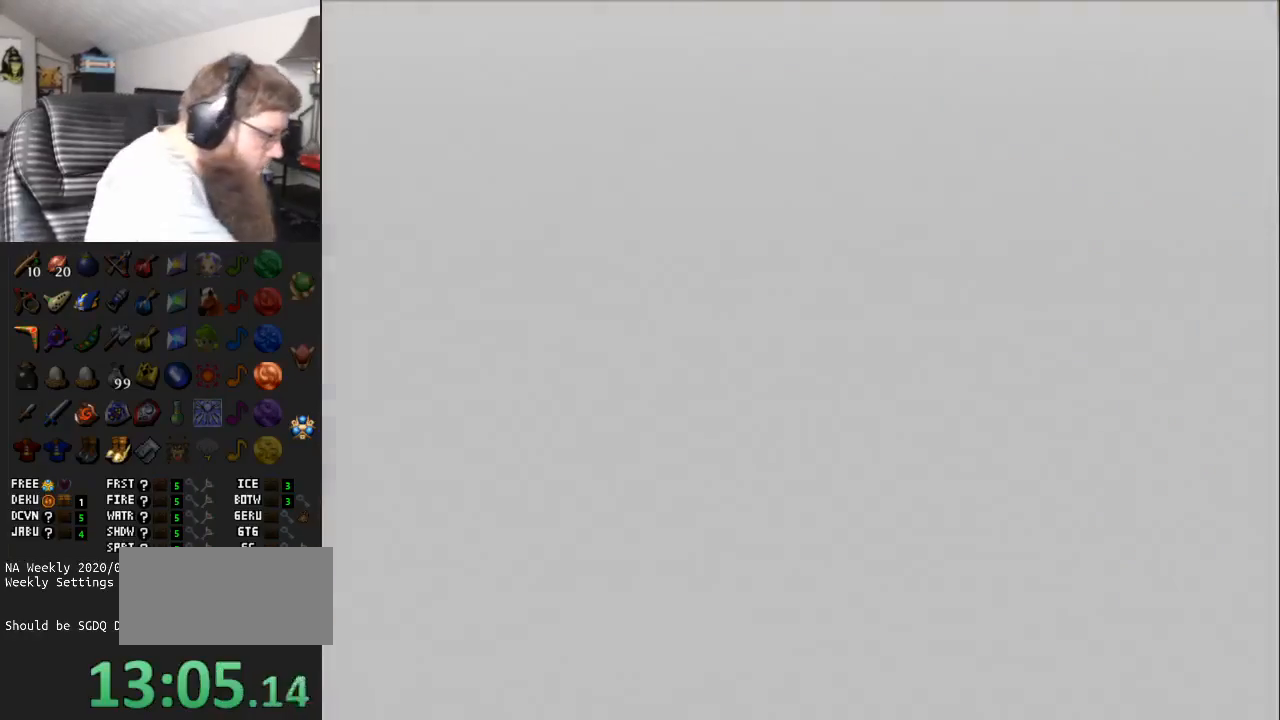
{"buttons": [], "left_stick": "center", "right_stick": "center", "events": []}
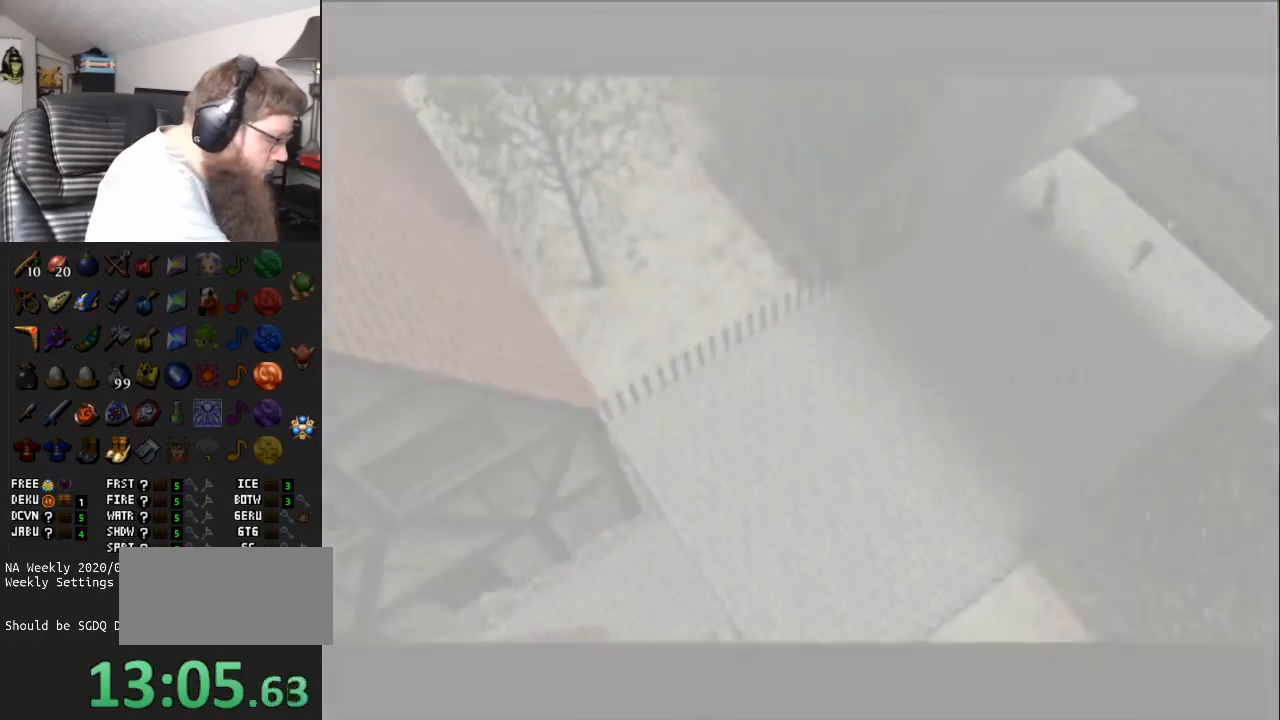
{"buttons": [], "left_stick": "down-left", "right_stick": "center", "events": [[33, "left_stick", "left"], [117, "left_stick", "down-left"]]}
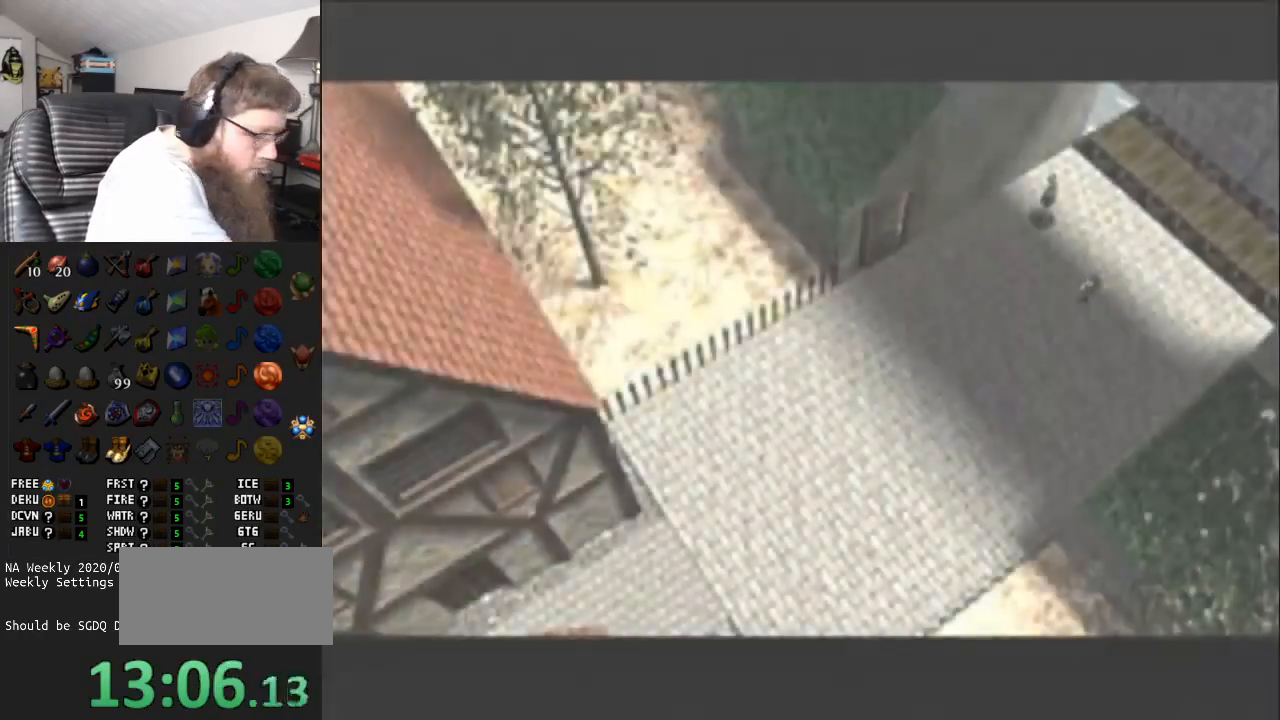
{"buttons": [], "left_stick": "down-left", "right_stick": "center", "events": []}
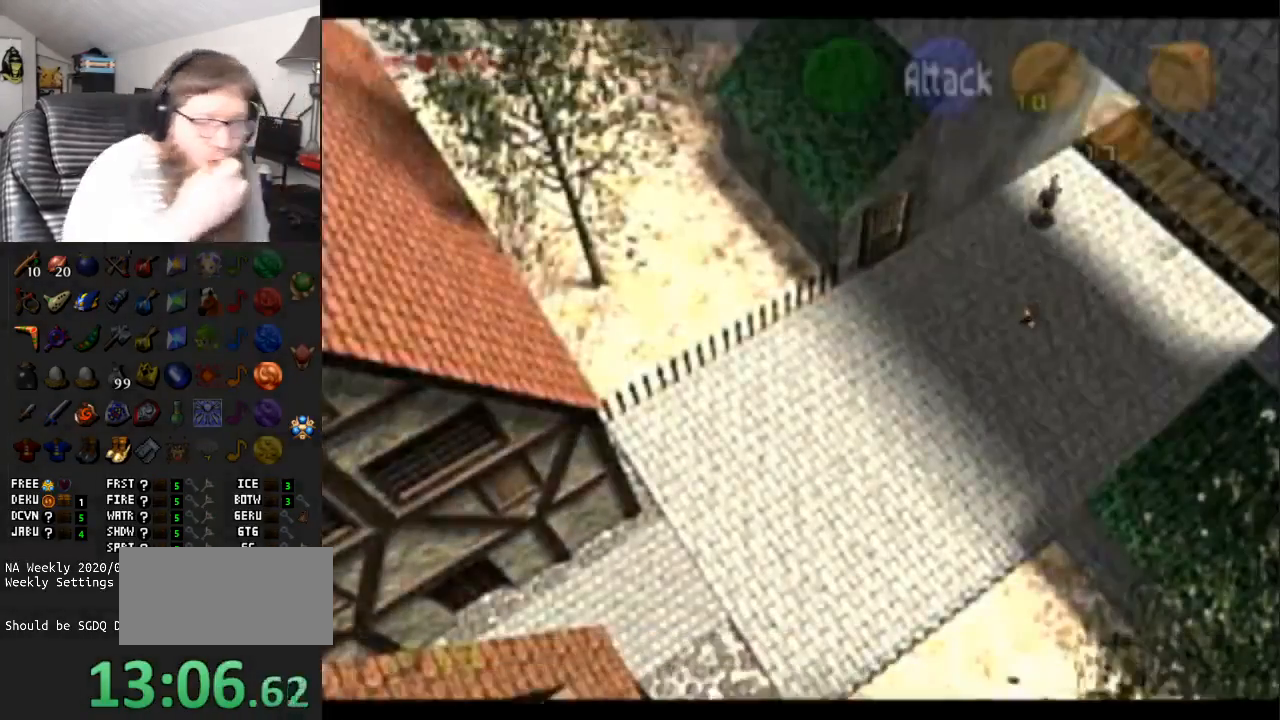
{"buttons": [], "left_stick": "down-left", "right_stick": "center", "events": []}
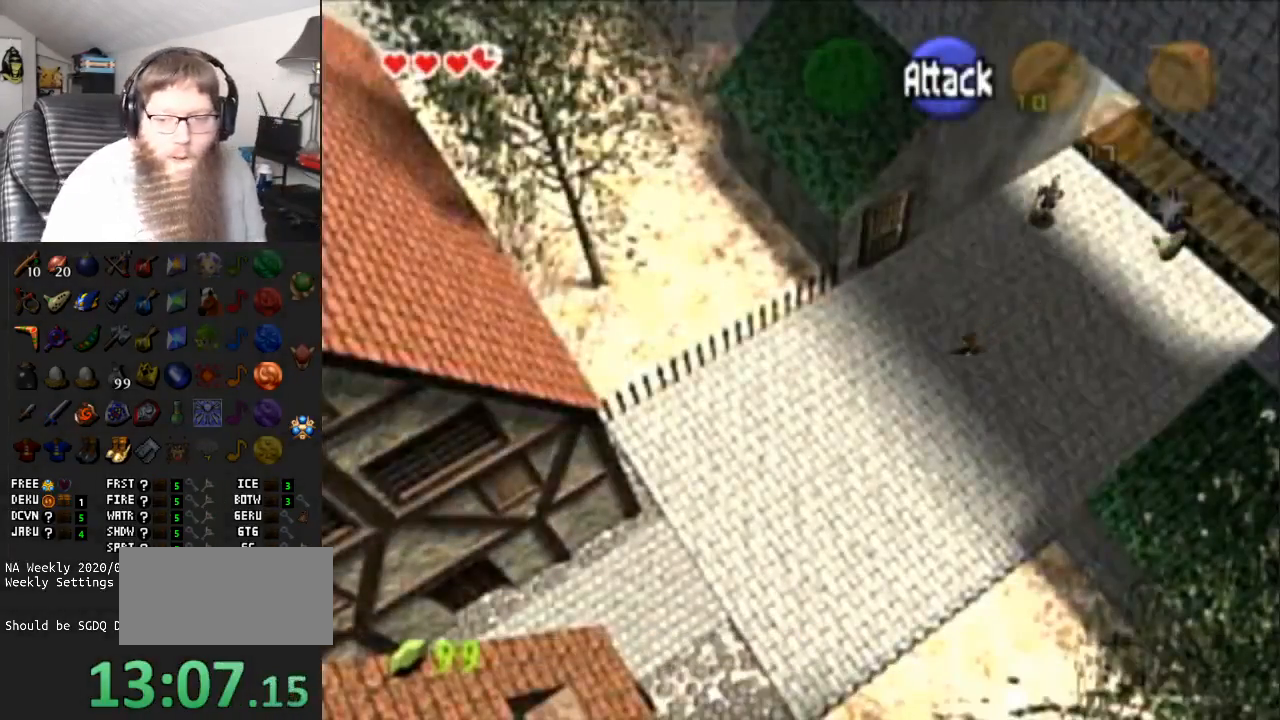
{"buttons": [], "left_stick": "down-left", "right_stick": "center", "events": [[100, "A", "down"], [483, "A", "up"]]}
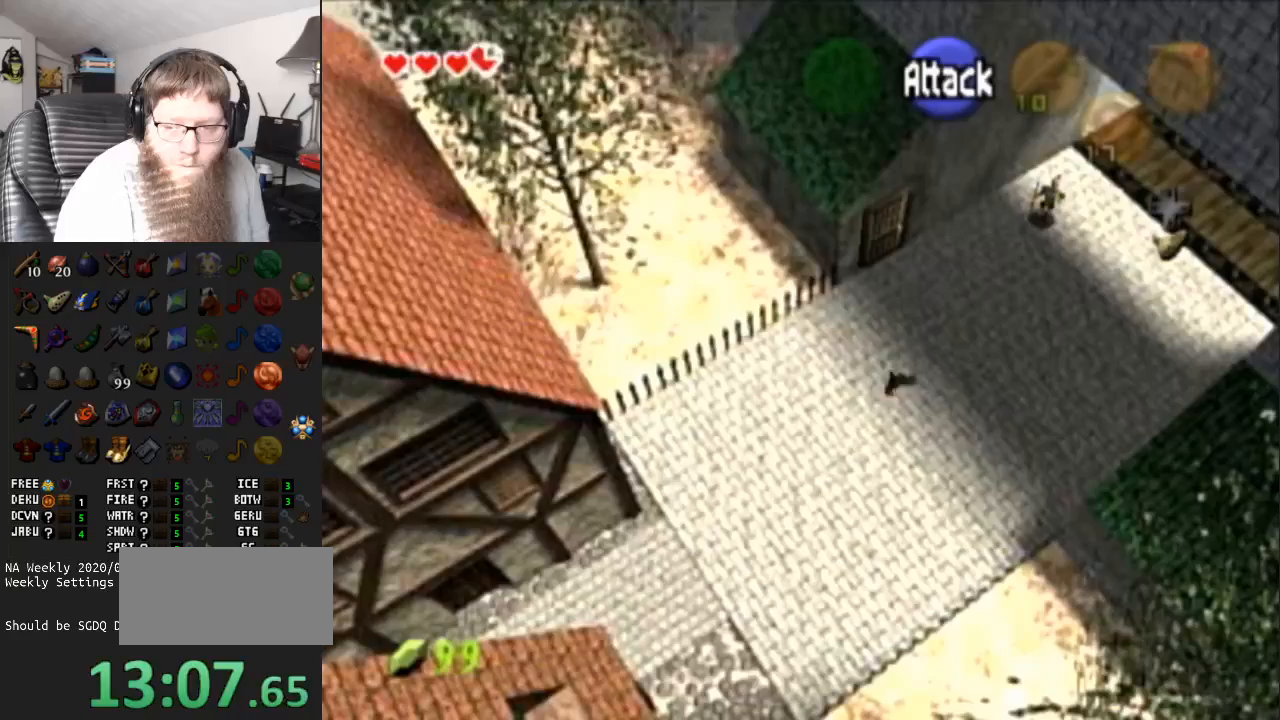
{"buttons": ["A"], "left_stick": "down-left", "right_stick": "center", "events": [[367, "A", "down"]]}
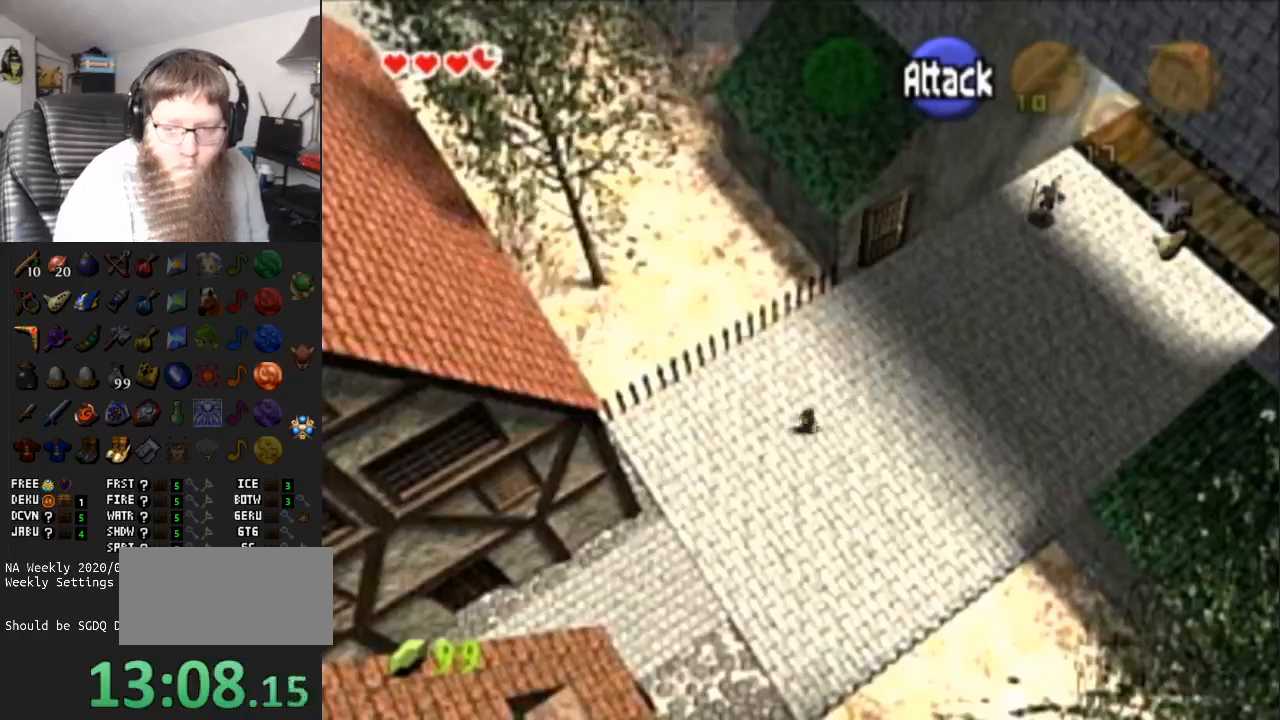
{"buttons": [], "left_stick": "down-left", "right_stick": "center", "events": [[233, "A", "up"]]}
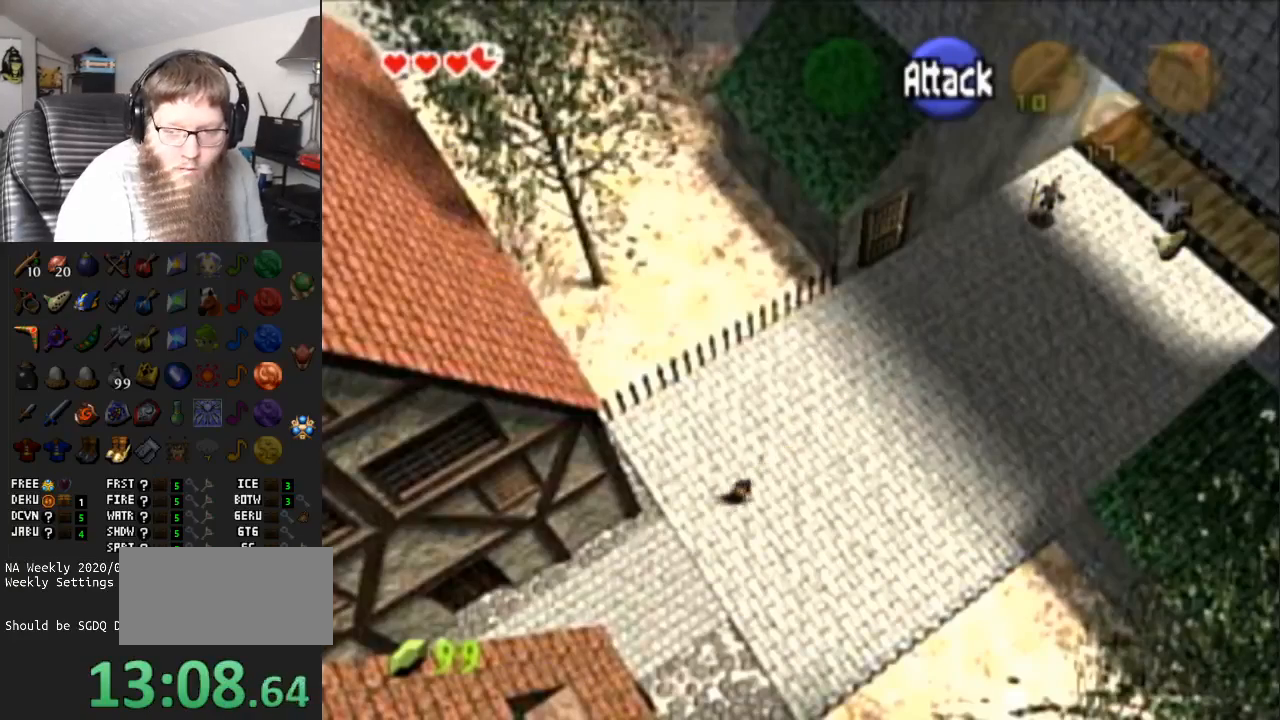
{"buttons": [], "left_stick": "down-left", "right_stick": "center", "events": [[117, "A", "down"], [483, "A", "up"]]}
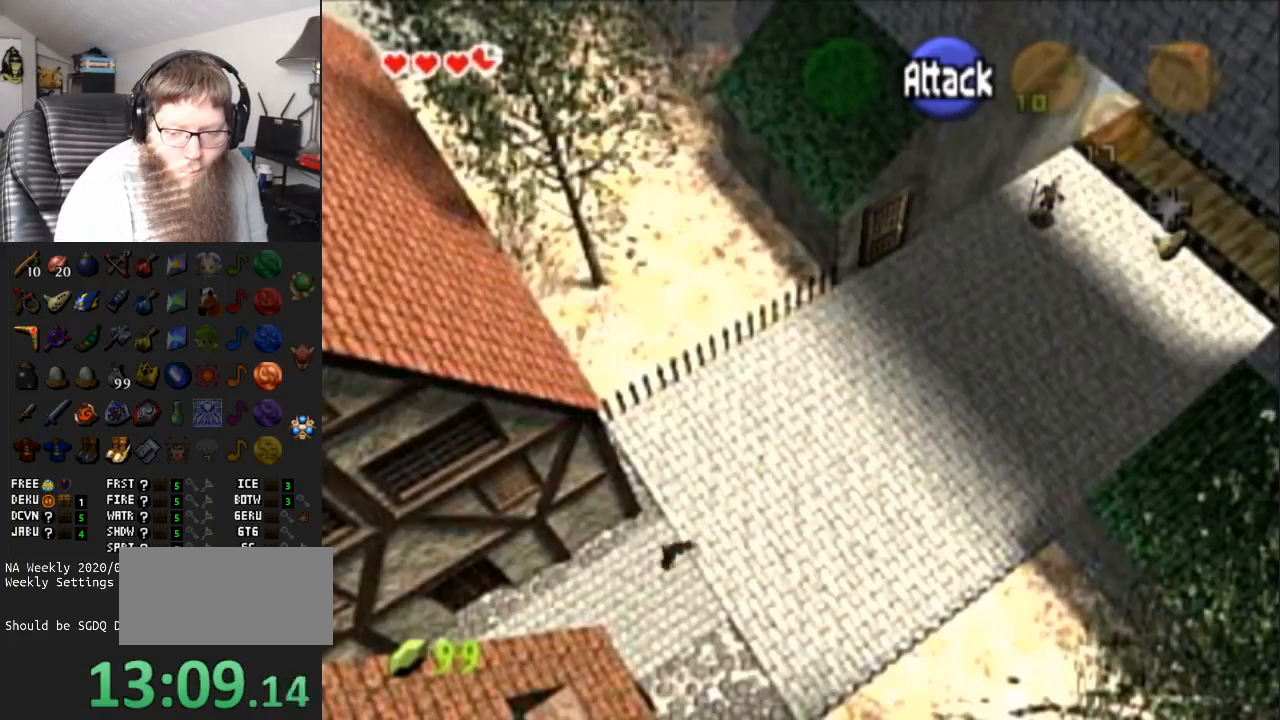
{"buttons": ["A"], "left_stick": "down-left", "right_stick": "center", "events": [[383, "A", "down"]]}
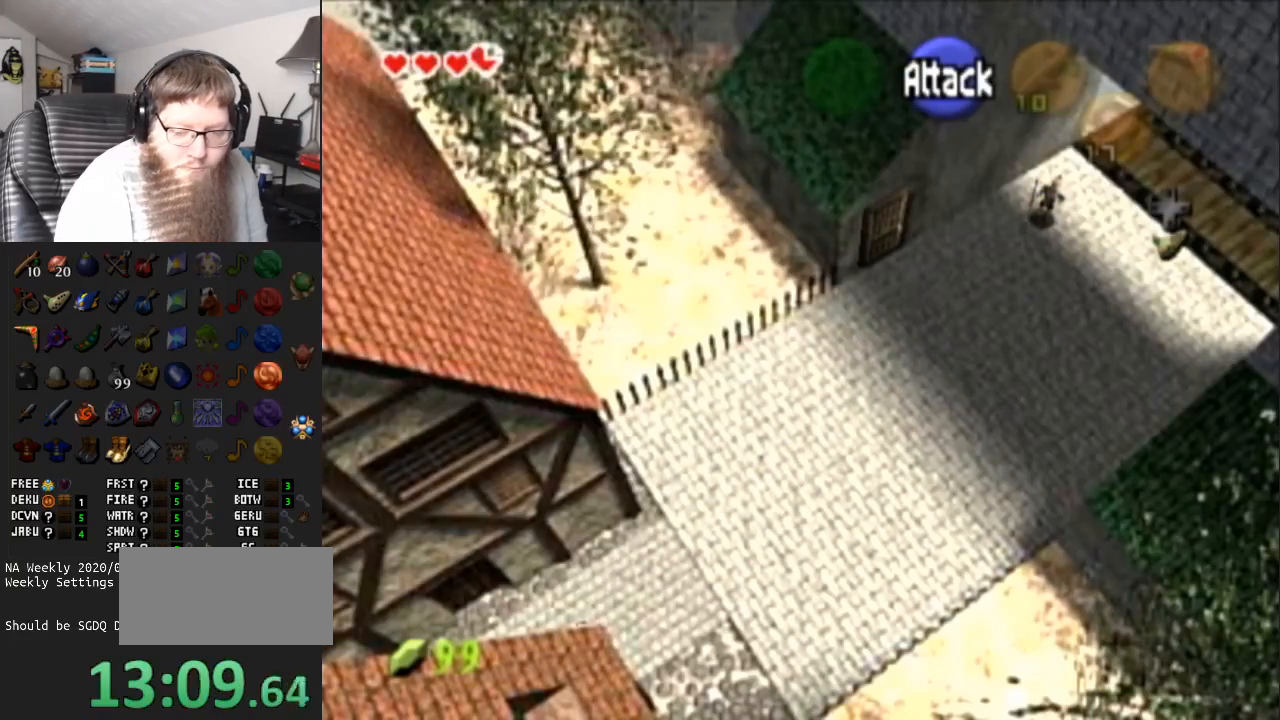
{"buttons": [], "left_stick": "down-left", "right_stick": "center", "events": [[233, "A", "up"]]}
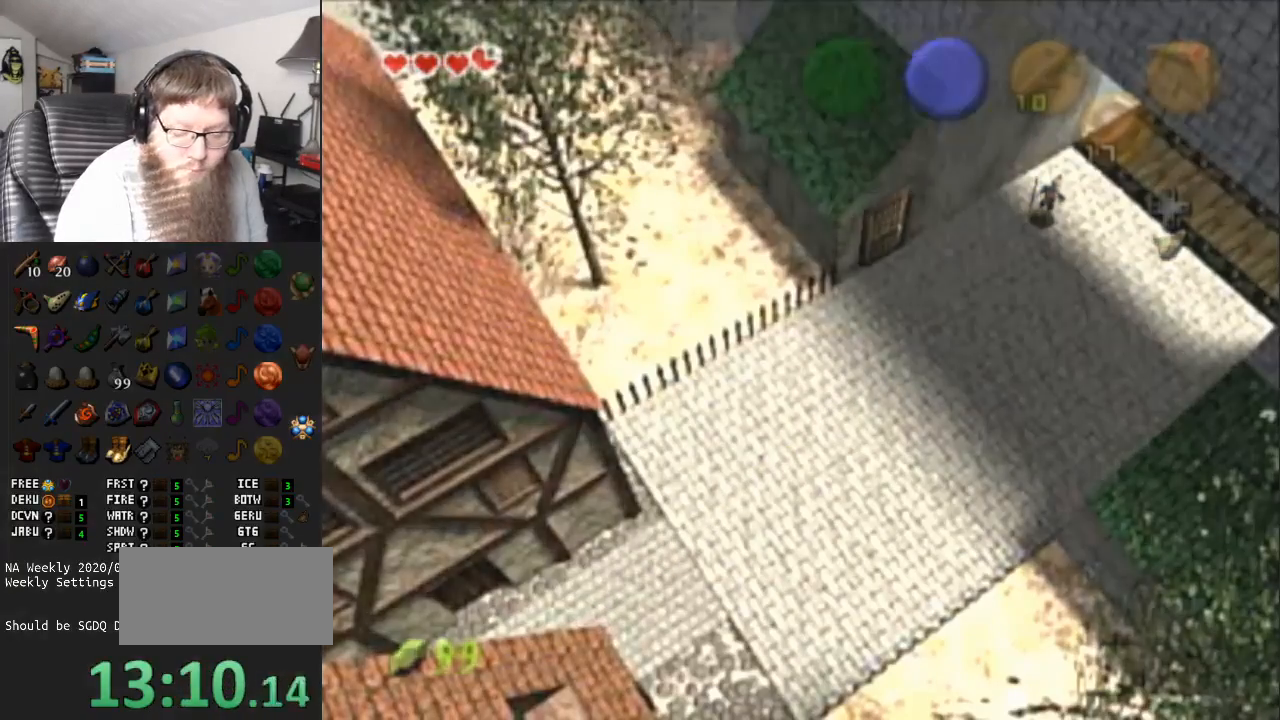
{"buttons": [], "left_stick": "center", "right_stick": "center", "events": [[100, "left_stick", "left"], [117, "A", "down"], [183, "A", "up"], [300, "left_stick", "center"]]}
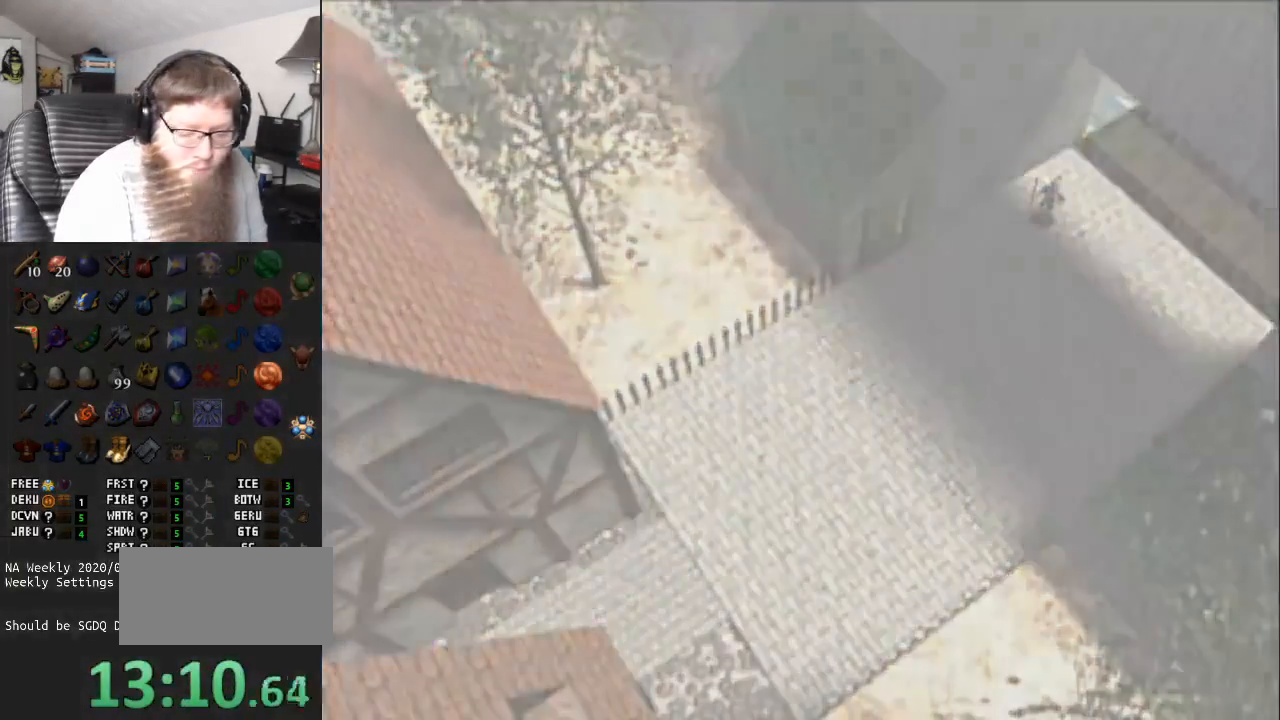
{"buttons": [], "left_stick": "center", "right_stick": "center", "events": []}
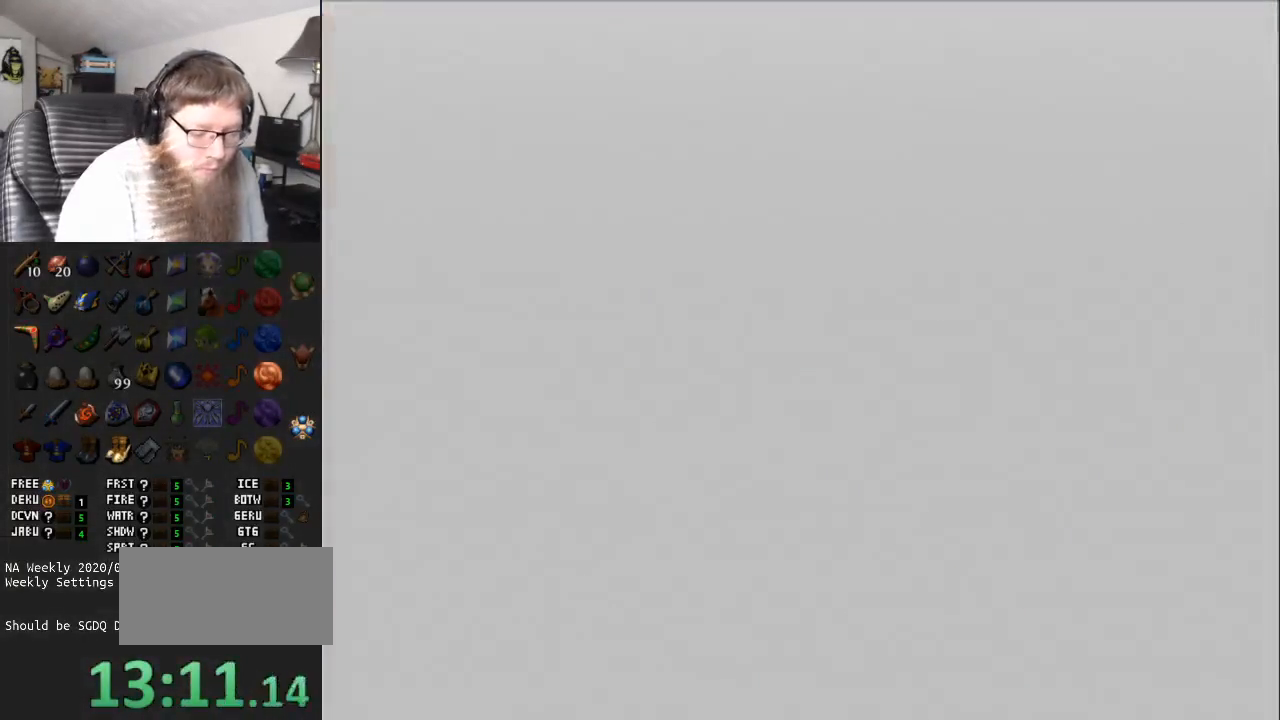
{"buttons": [], "left_stick": "down-right", "right_stick": "center", "events": [[483, "left_stick", "down-right"]]}
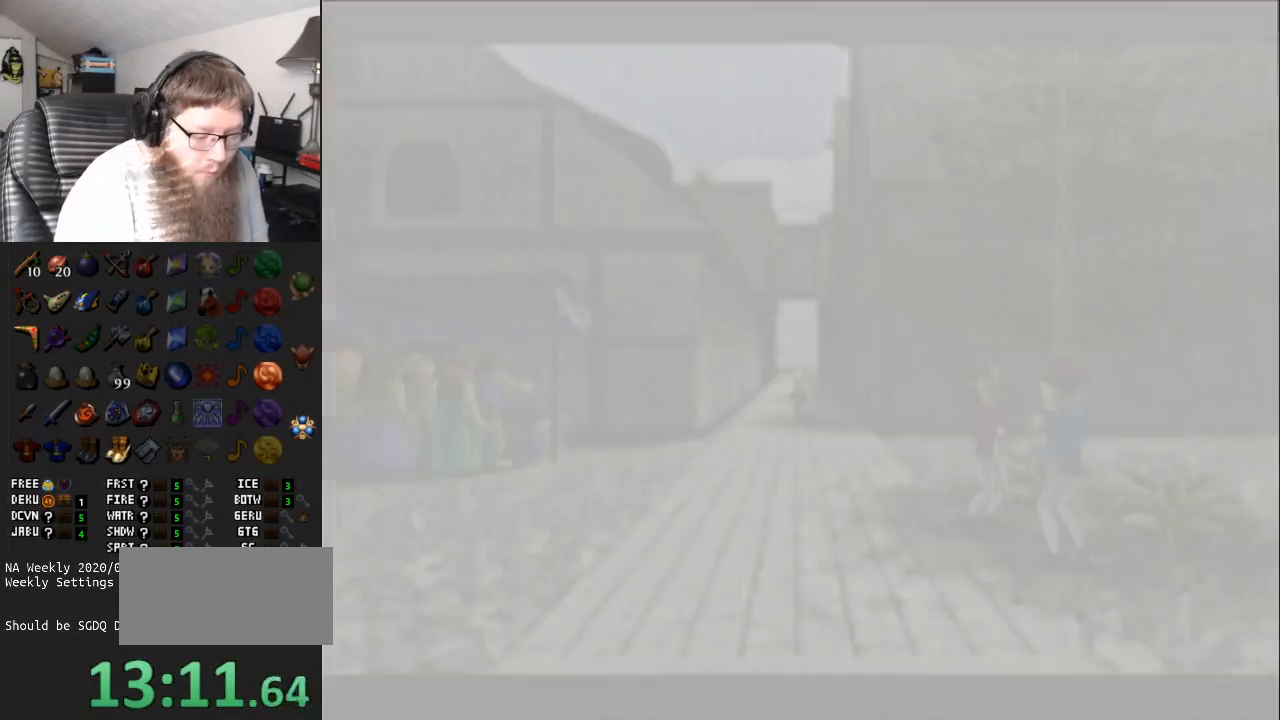
{"buttons": [], "left_stick": "down-right", "right_stick": "center", "events": [[117, "A", "down"], [300, "A", "up"]]}
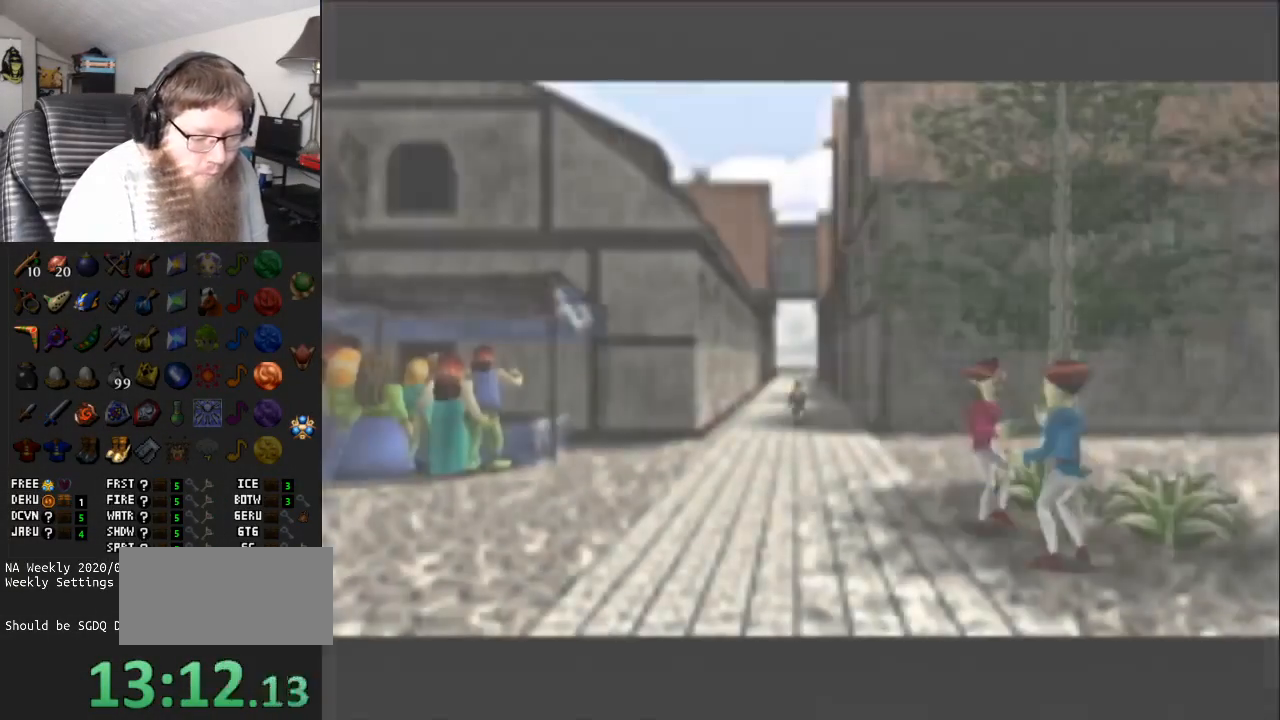
{"buttons": ["A"], "left_stick": "down-right", "right_stick": "center", "events": [[150, "A", "down"]]}
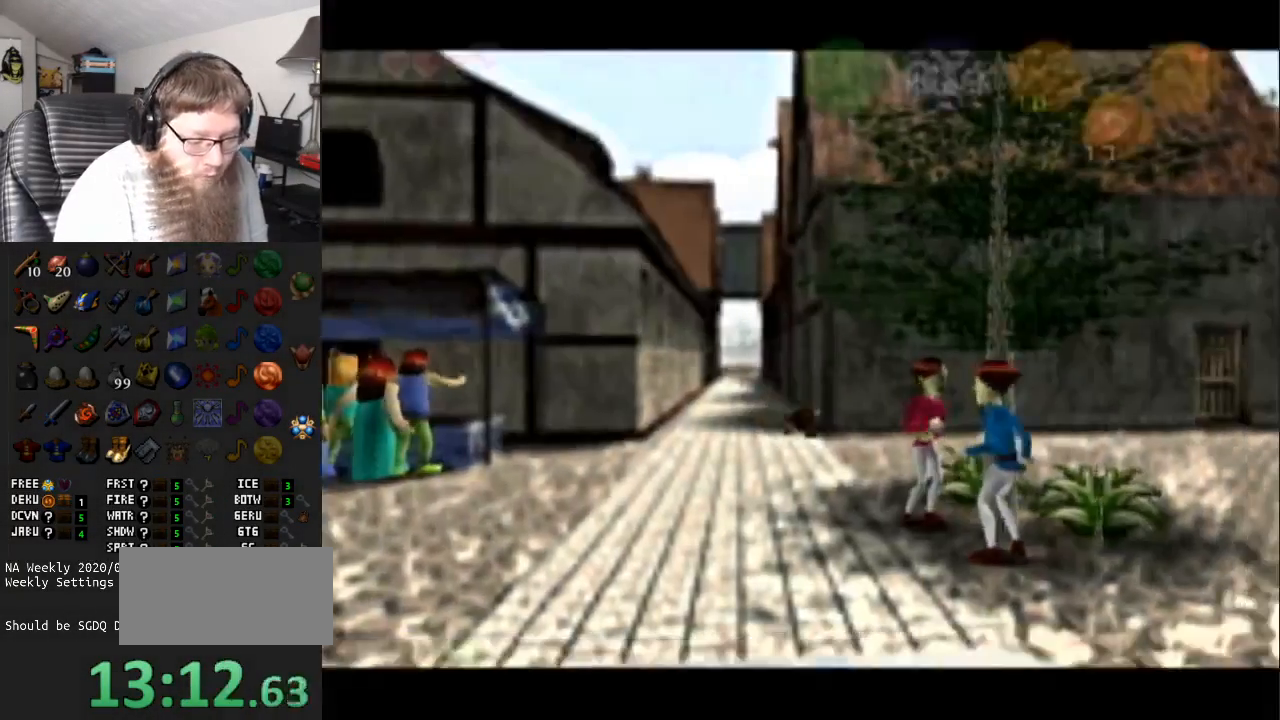
{"buttons": ["A"], "left_stick": "down-right", "right_stick": "center", "events": [[50, "A", "up"], [400, "A", "down"]]}
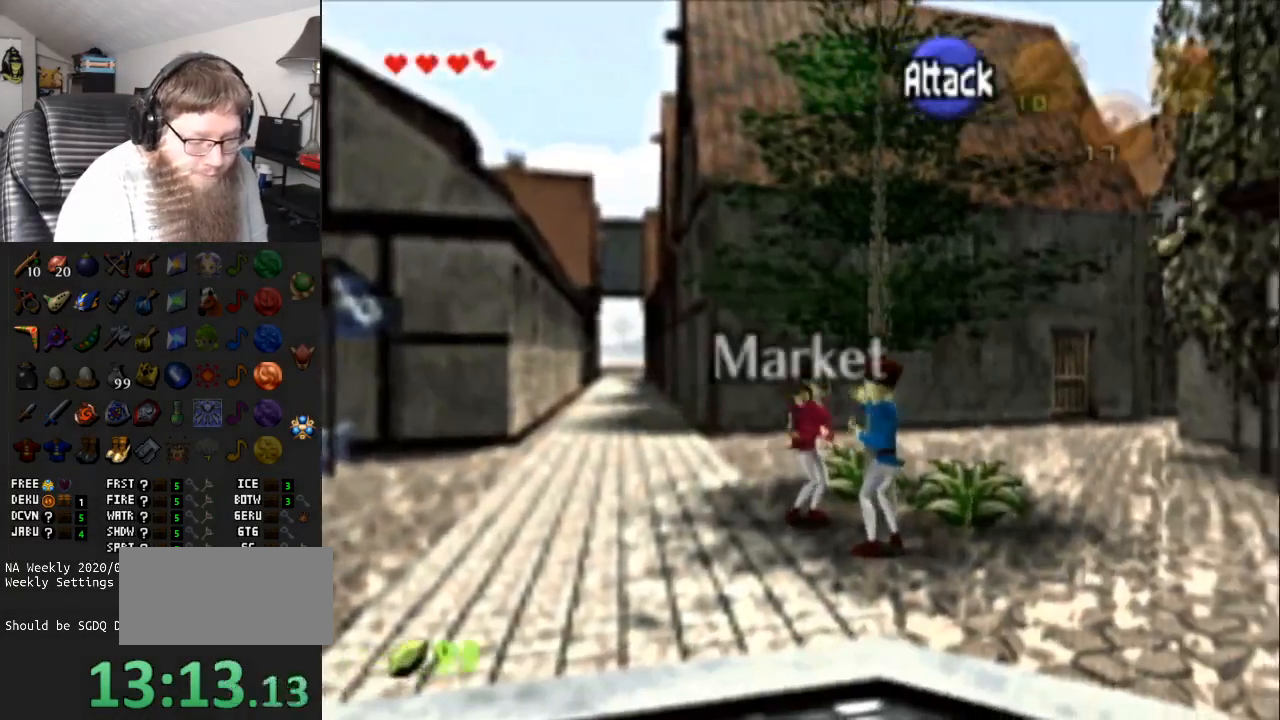
{"buttons": [], "left_stick": "down-right", "right_stick": "center", "events": [[300, "A", "up"]]}
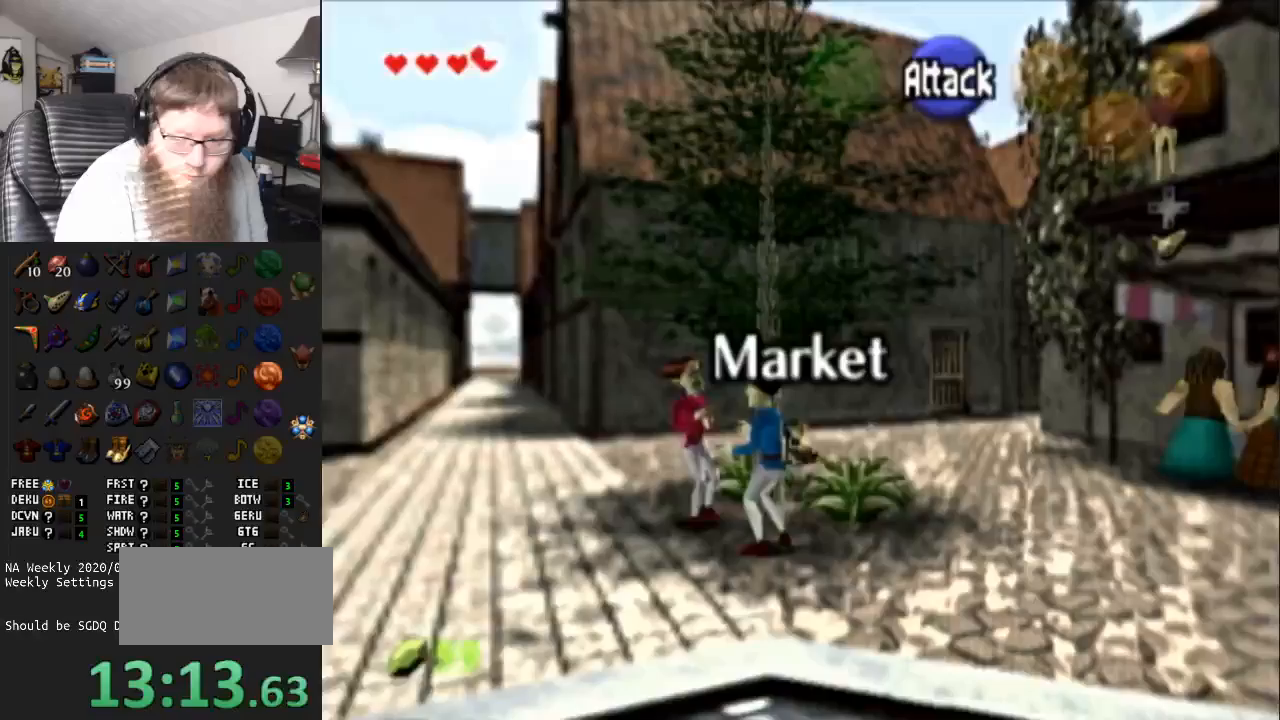
{"buttons": ["A"], "left_stick": "down-right", "right_stick": "center", "events": [[167, "A", "down"]]}
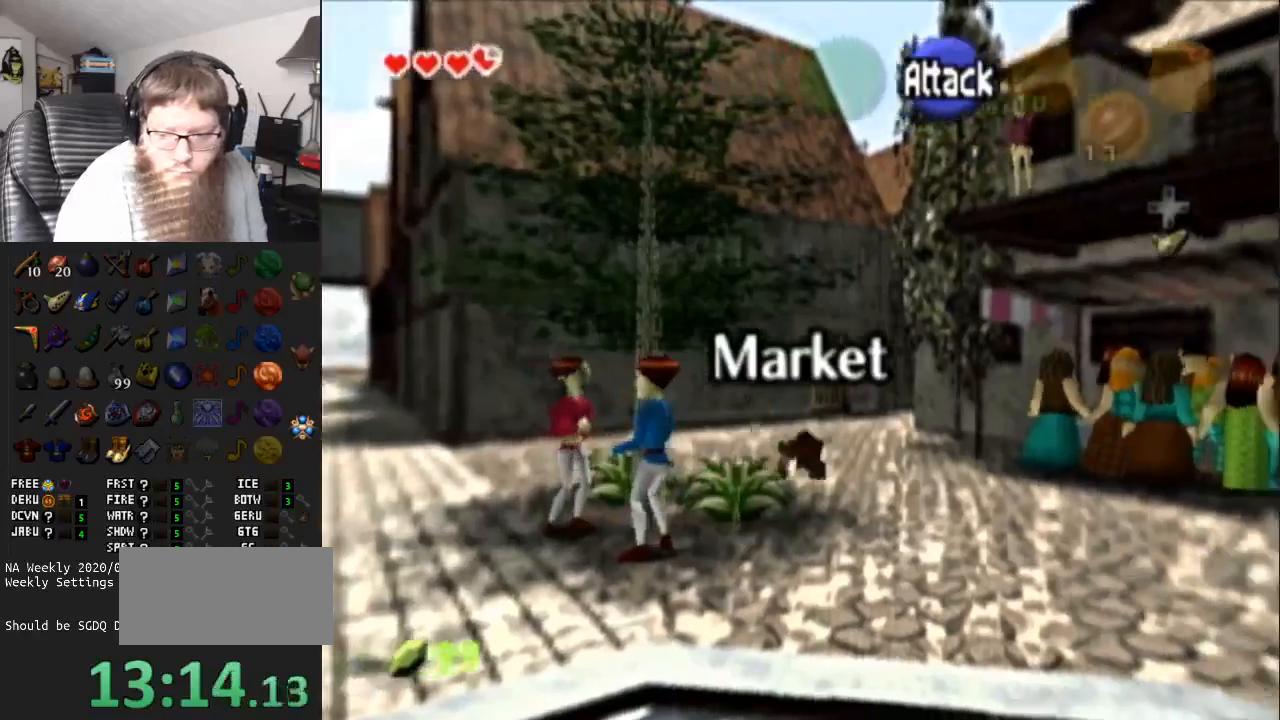
{"buttons": ["A"], "left_stick": "down-right", "right_stick": "center", "events": [[100, "A", "up"], [383, "A", "down"]]}
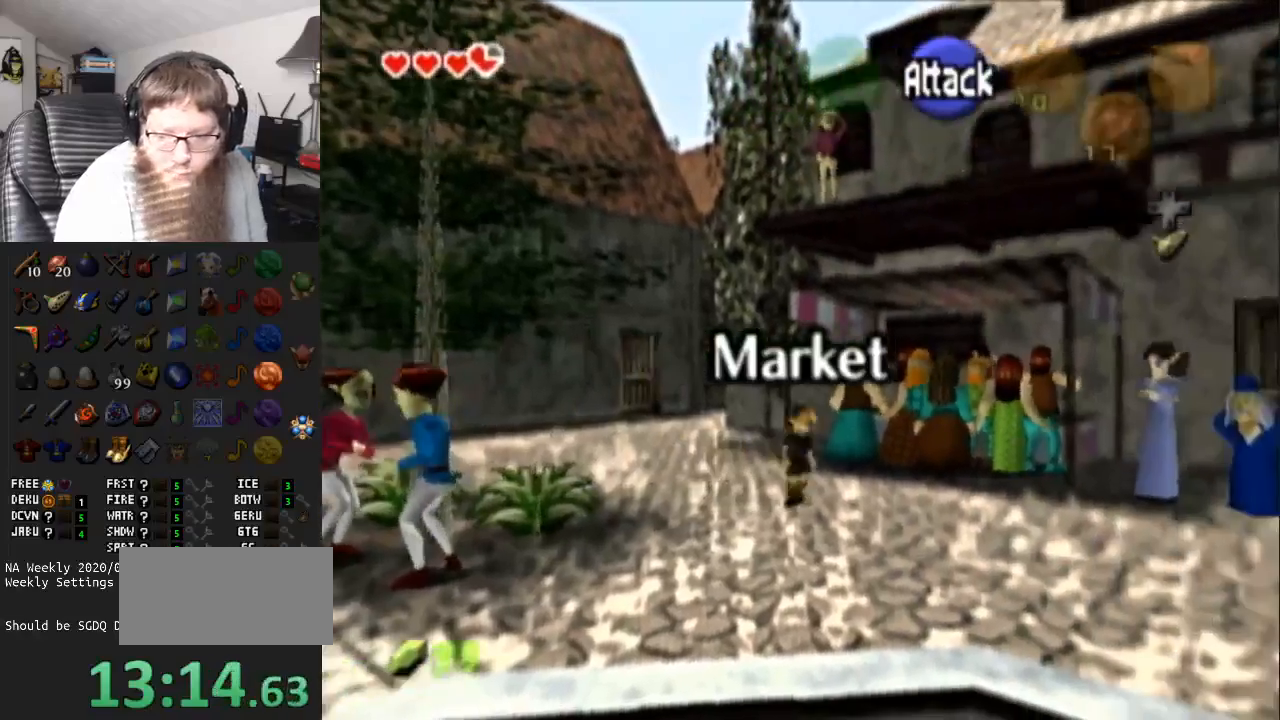
{"buttons": [], "left_stick": "down-right", "right_stick": "center", "events": [[350, "A", "up"]]}
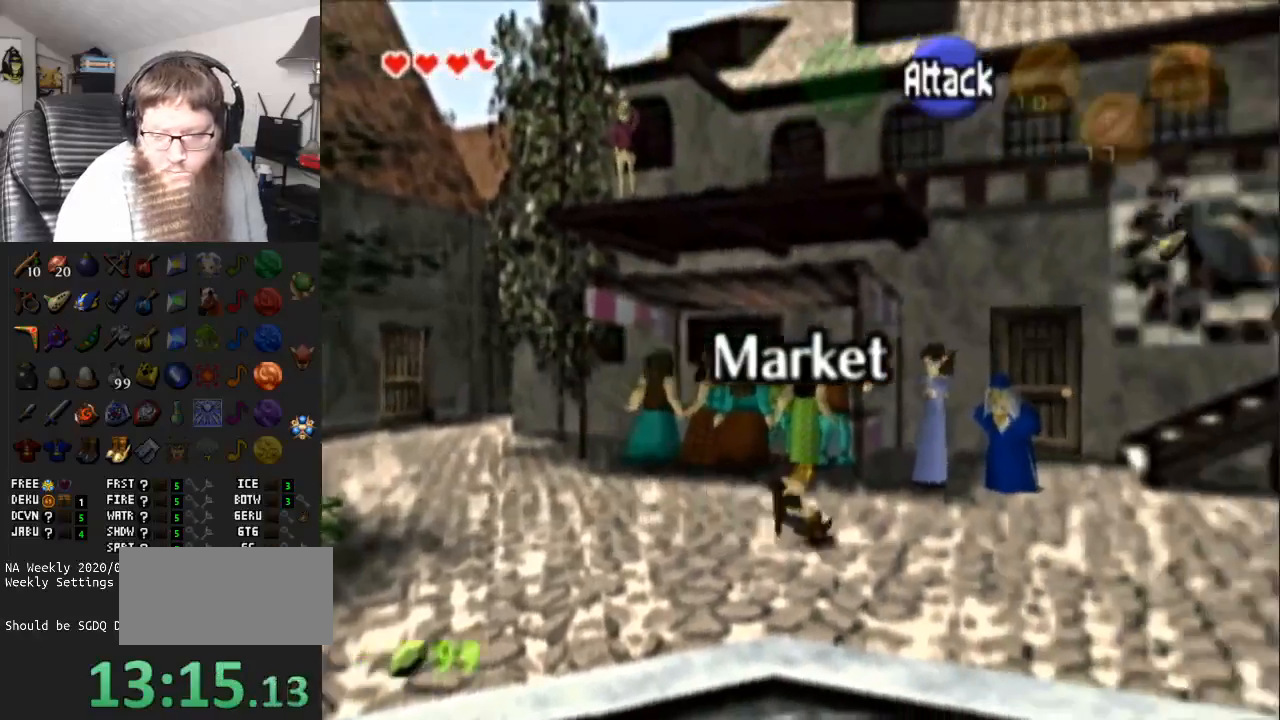
{"buttons": ["A"], "left_stick": "right", "right_stick": "center", "events": [[183, "A", "down"], [250, "left_stick", "right"]]}
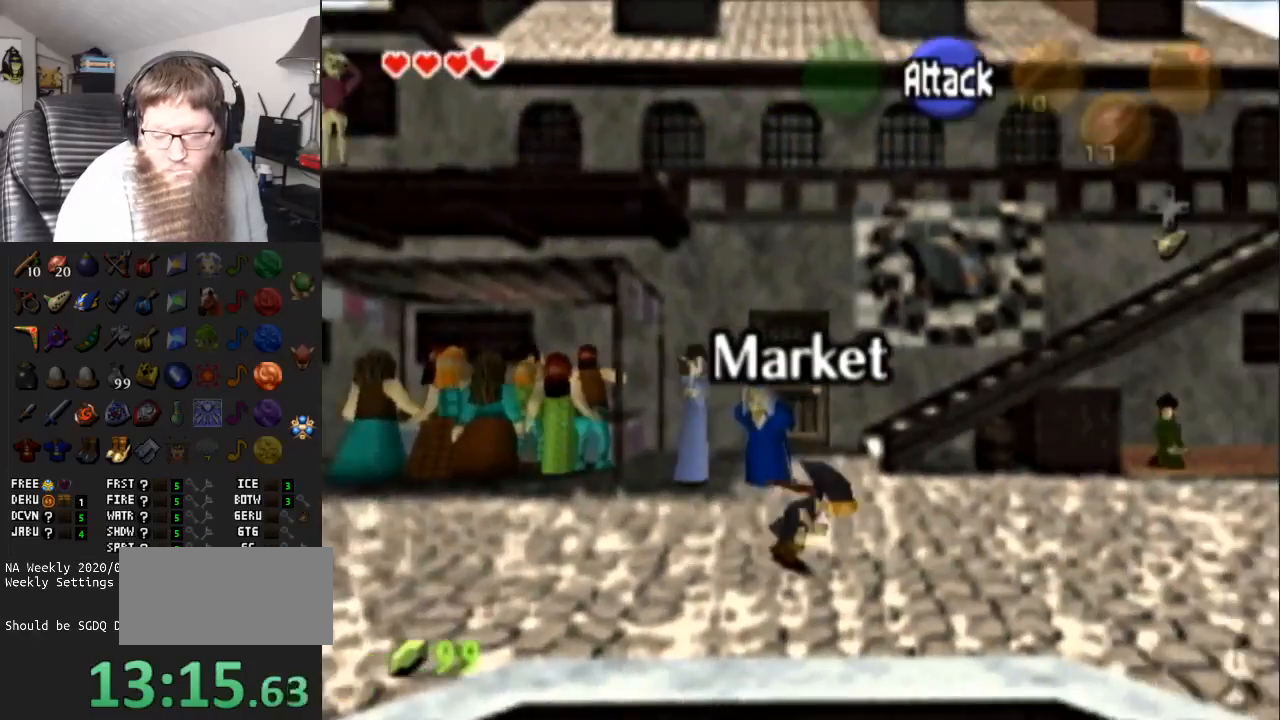
{"buttons": [], "left_stick": "up-right", "right_stick": "center", "events": [[117, "A", "up"], [233, "left_stick", "up-right"]]}
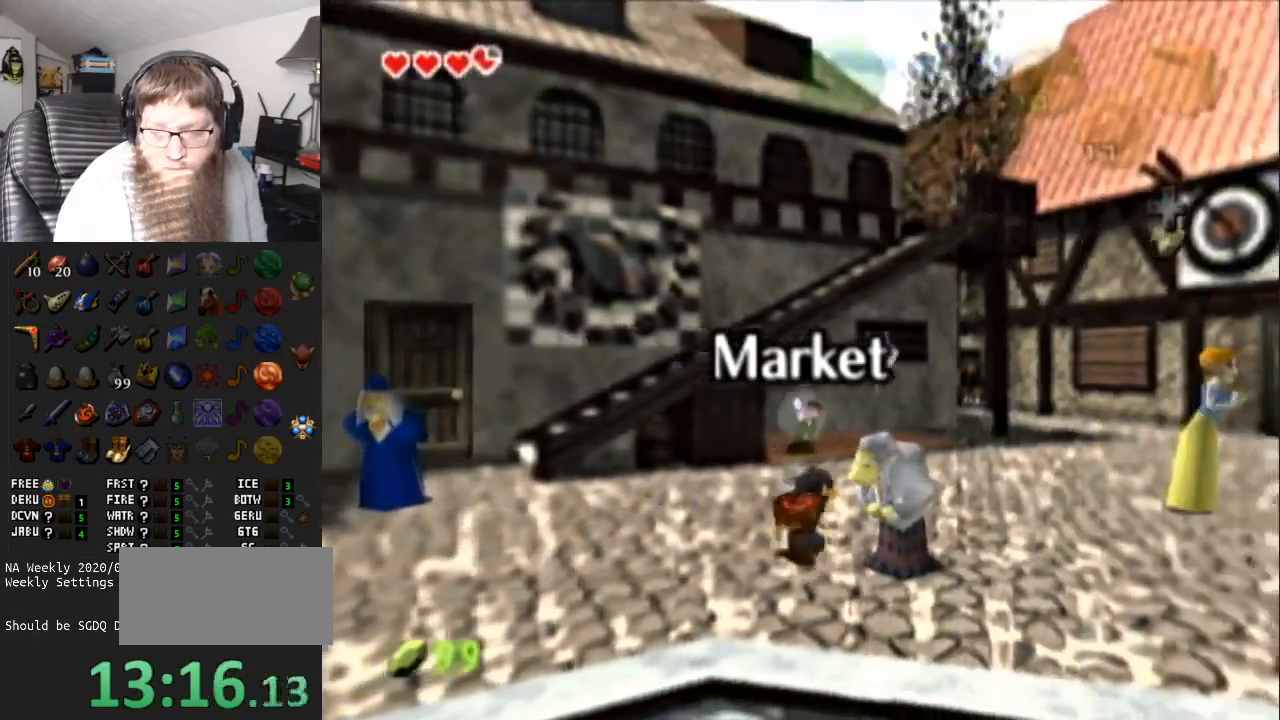
{"buttons": [], "left_stick": "up-right", "right_stick": "center", "events": []}
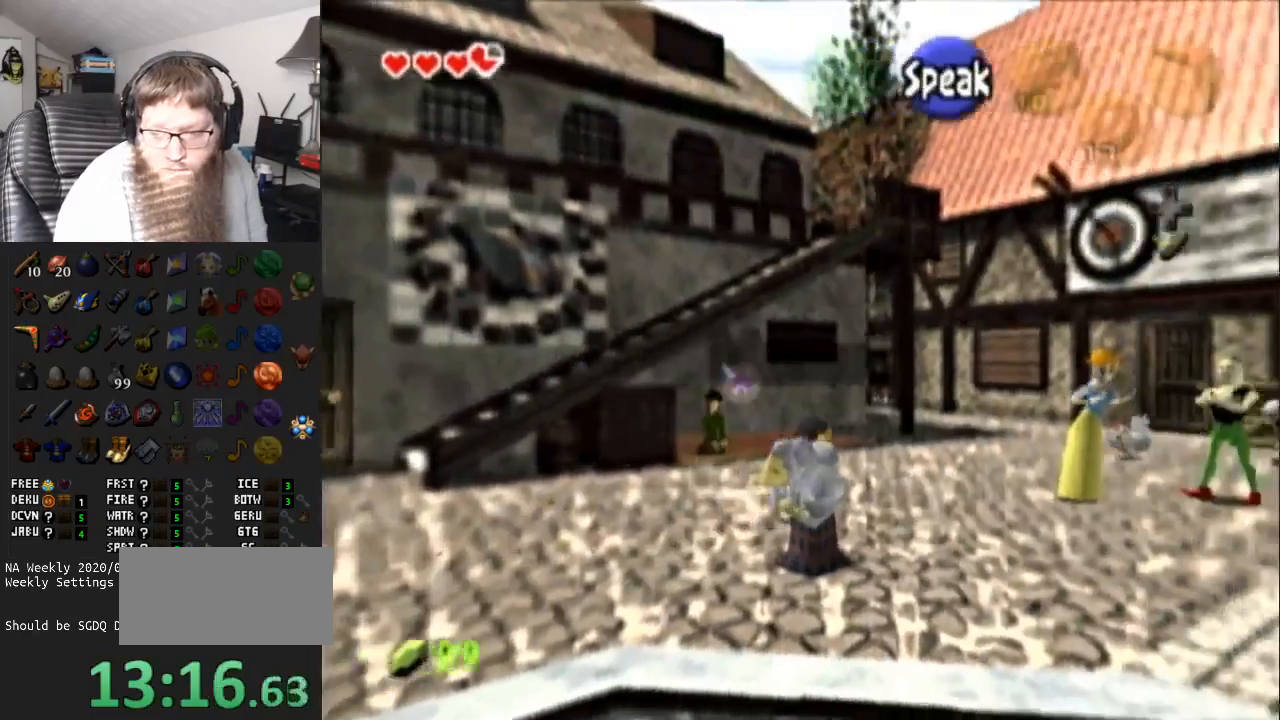
{"buttons": [], "left_stick": "up-right", "right_stick": "center", "events": [[83, "A", "down"], [450, "A", "up"]]}
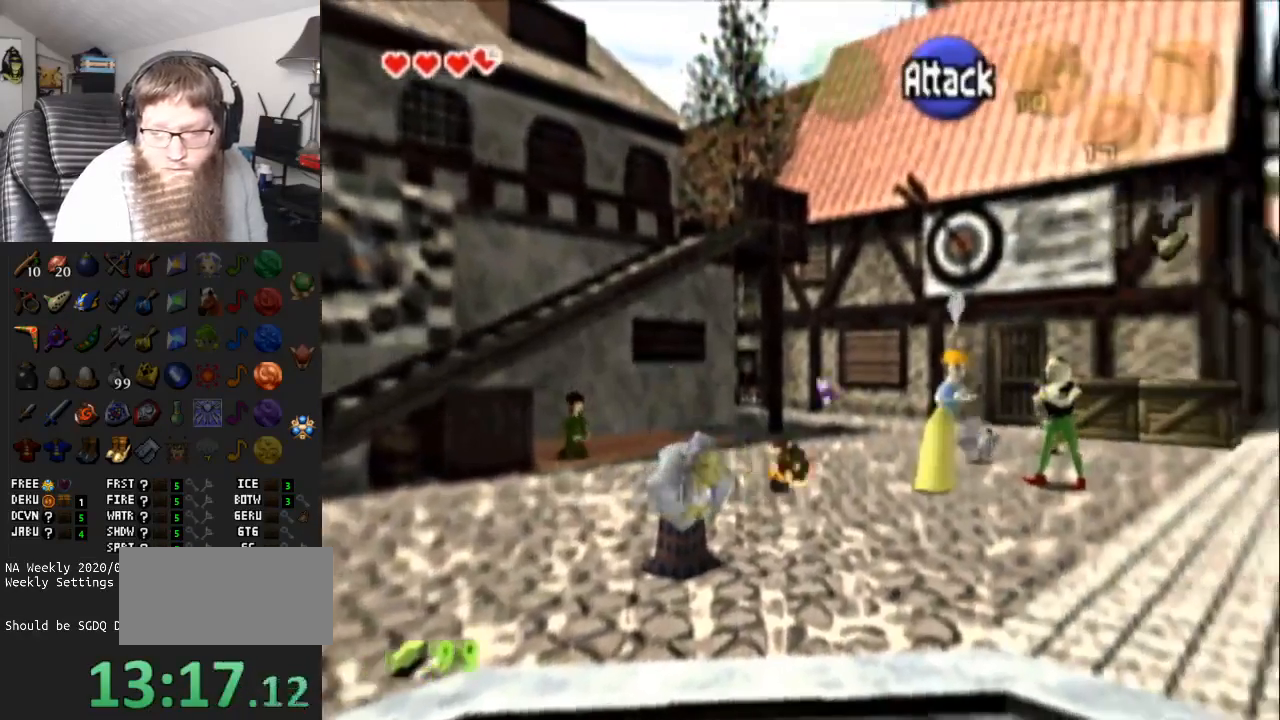
{"buttons": [], "left_stick": "up-right", "right_stick": "center", "events": []}
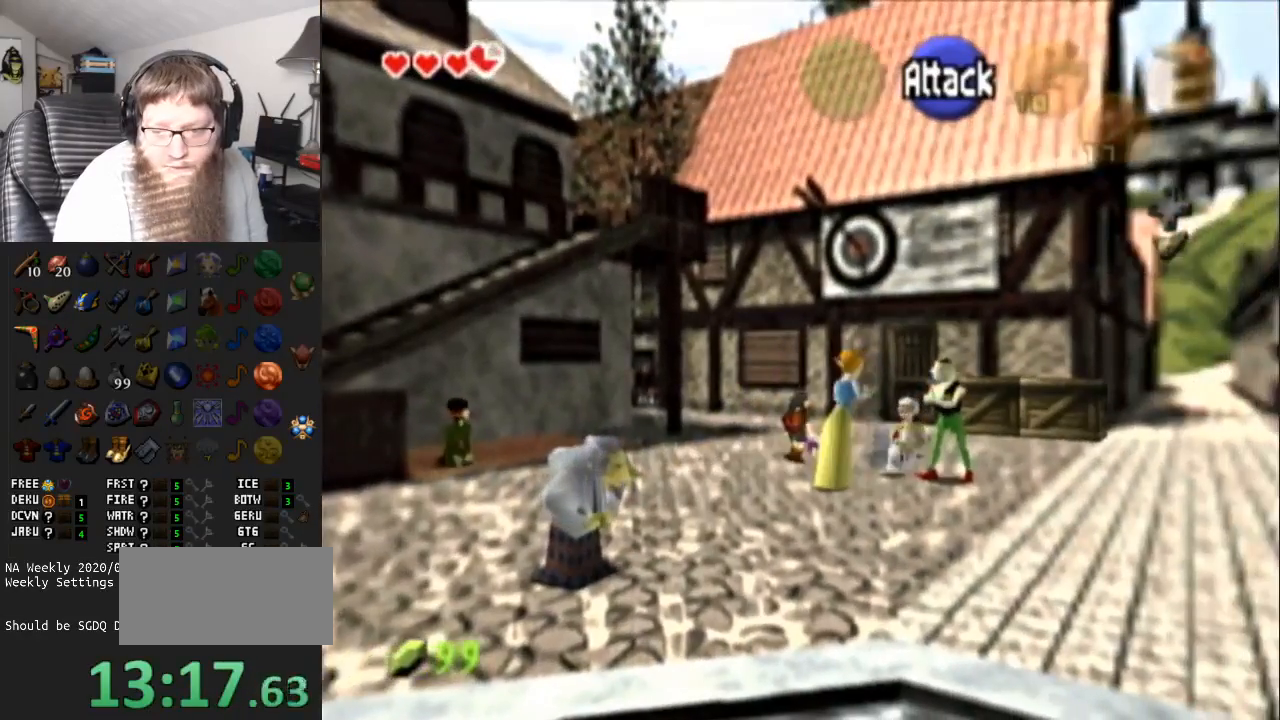
{"buttons": [], "left_stick": "up-right", "right_stick": "center", "events": [[183, "A", "down"], [400, "A", "up"]]}
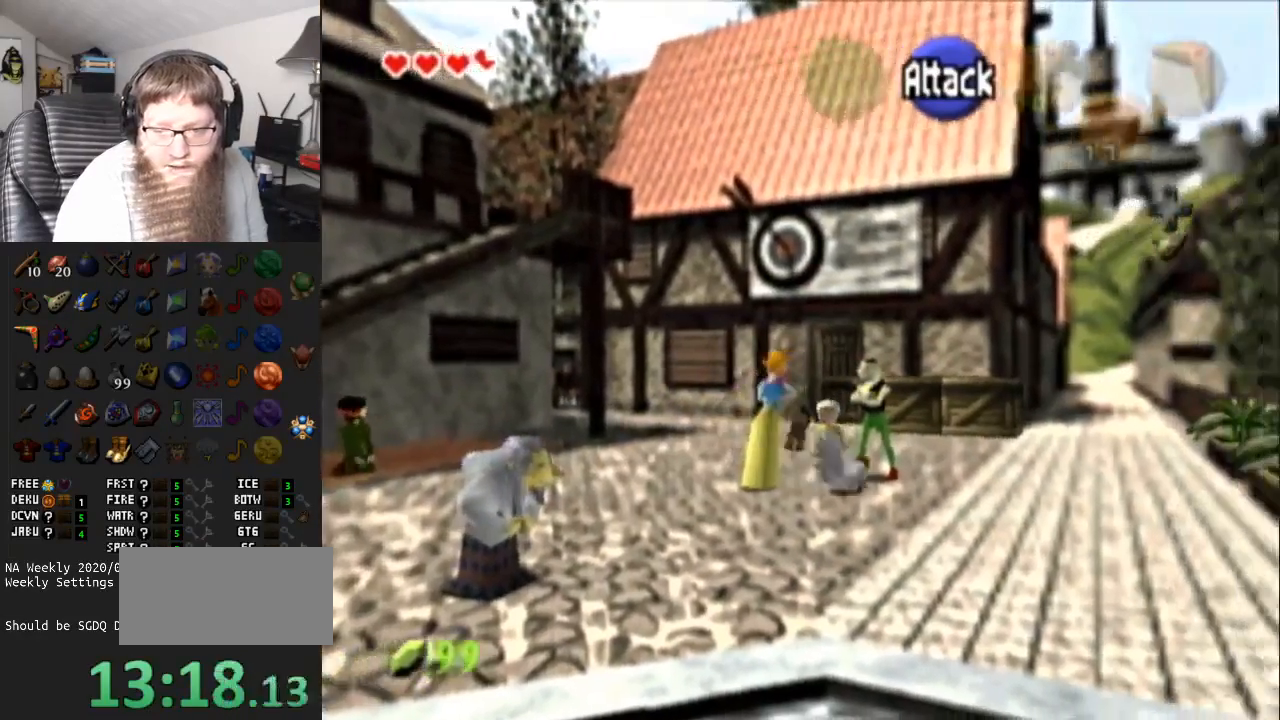
{"buttons": [], "left_stick": "up-left", "right_stick": "center", "events": [[33, "left_stick", "up"], [167, "left_stick", "up-left"]]}
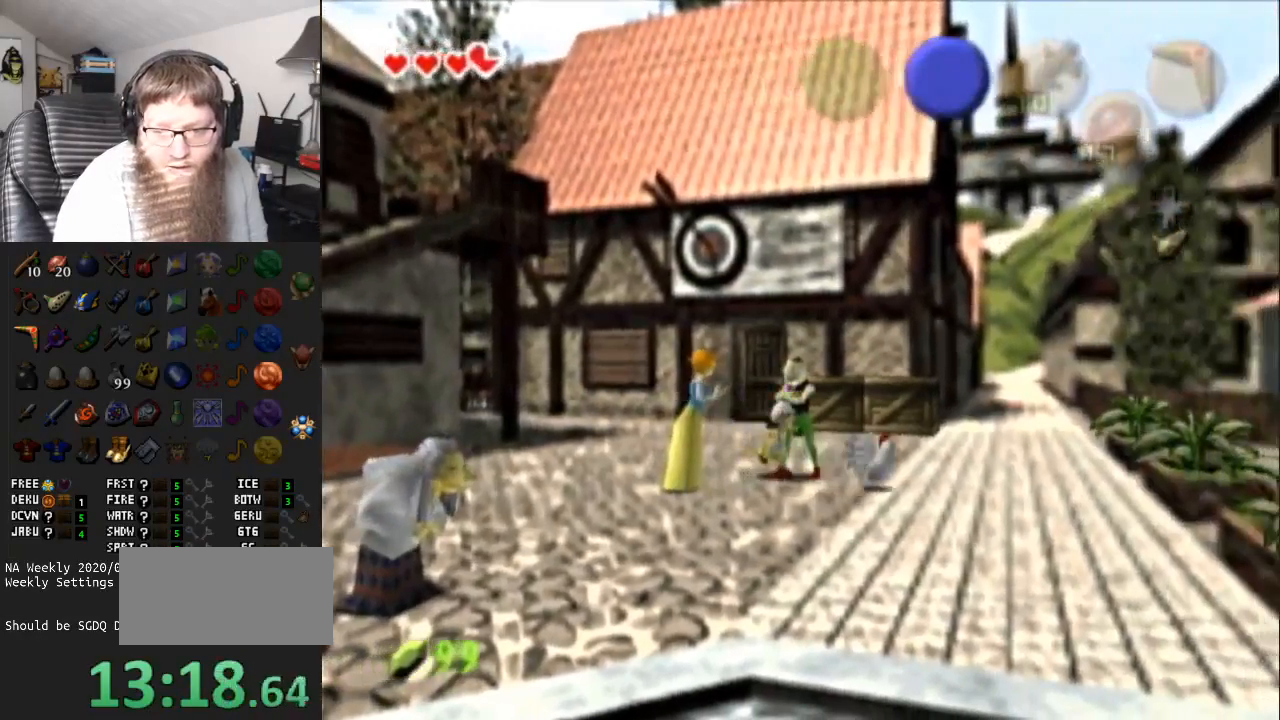
{"buttons": ["A"], "left_stick": "up", "right_stick": "center", "events": [[200, "left_stick", "up"], [483, "A", "down"]]}
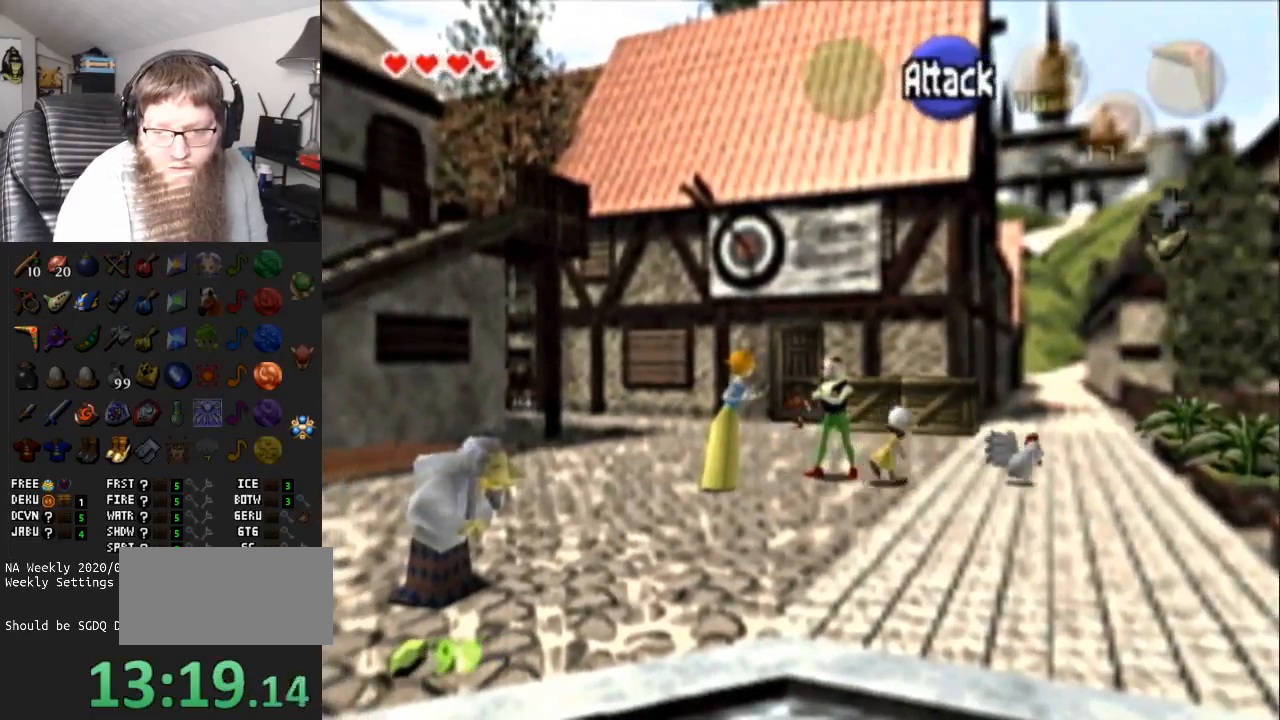
{"buttons": [], "left_stick": "center", "right_stick": "center", "events": [[67, "A", "up"], [67, "left_stick", "center"], [200, "A", "down"], [283, "A", "up"], [350, "A", "down"], [483, "A", "up"]]}